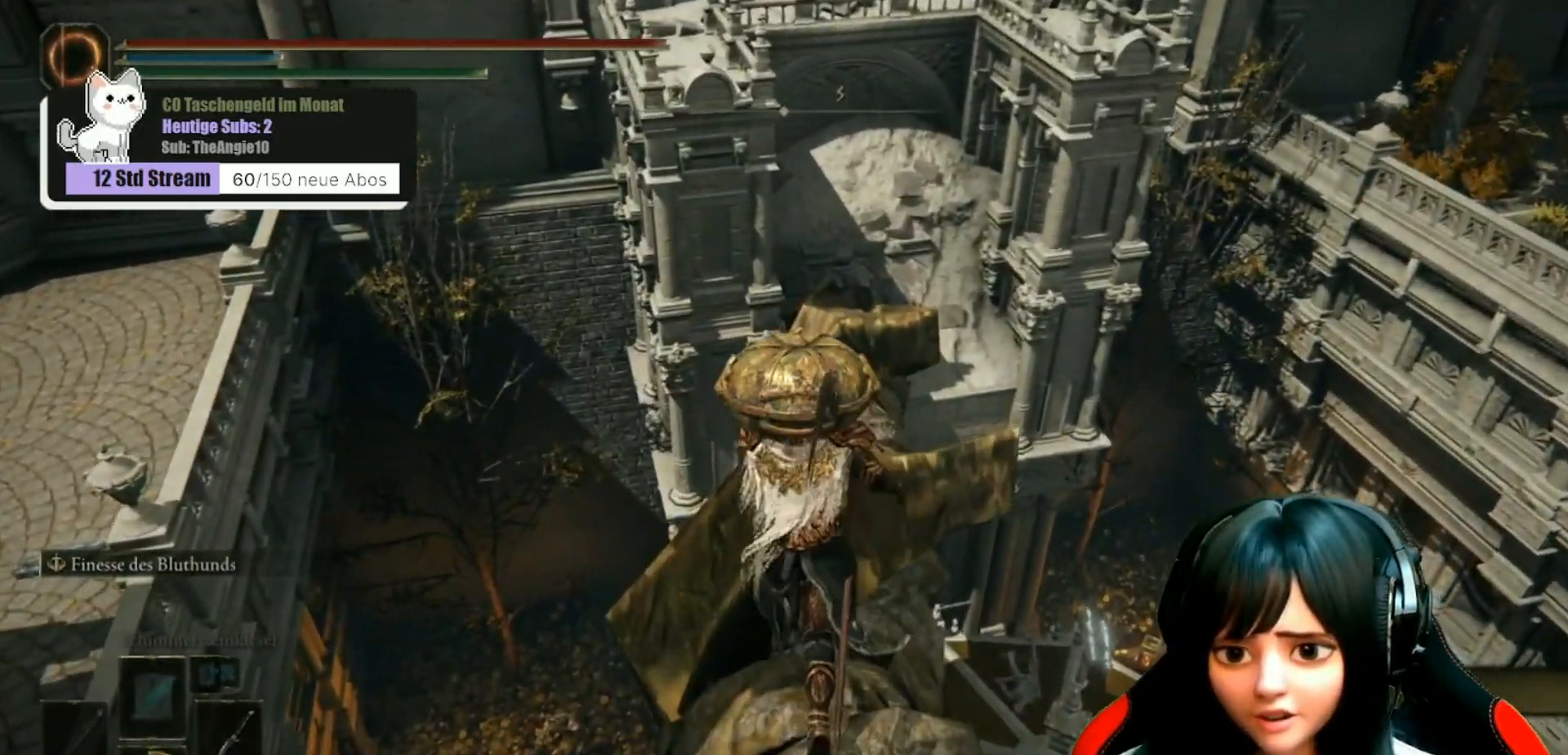
Gameplay with a controller (Xbox layout); each line is a JSON object with the inputs held at the frame after it. "events" lists button and stick changes between this image and that frame as [ms after this image, input, new state], when the widget could be followed in between.
{"buttons": [], "left_stick": "up", "right_stick": "center", "events": [[217, "A", "down"], [300, "A", "up"]]}
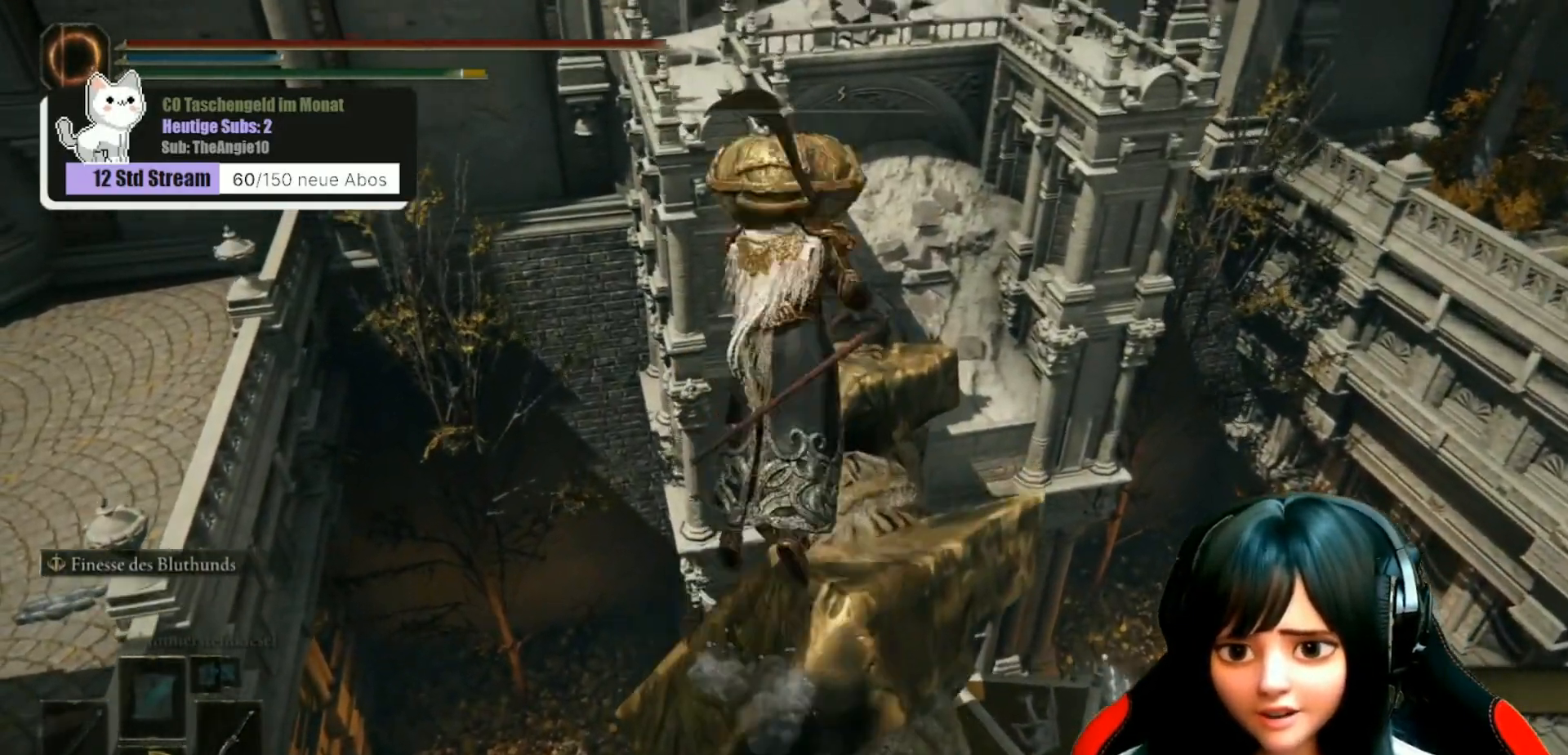
{"buttons": [], "left_stick": "up", "right_stick": "center", "events": []}
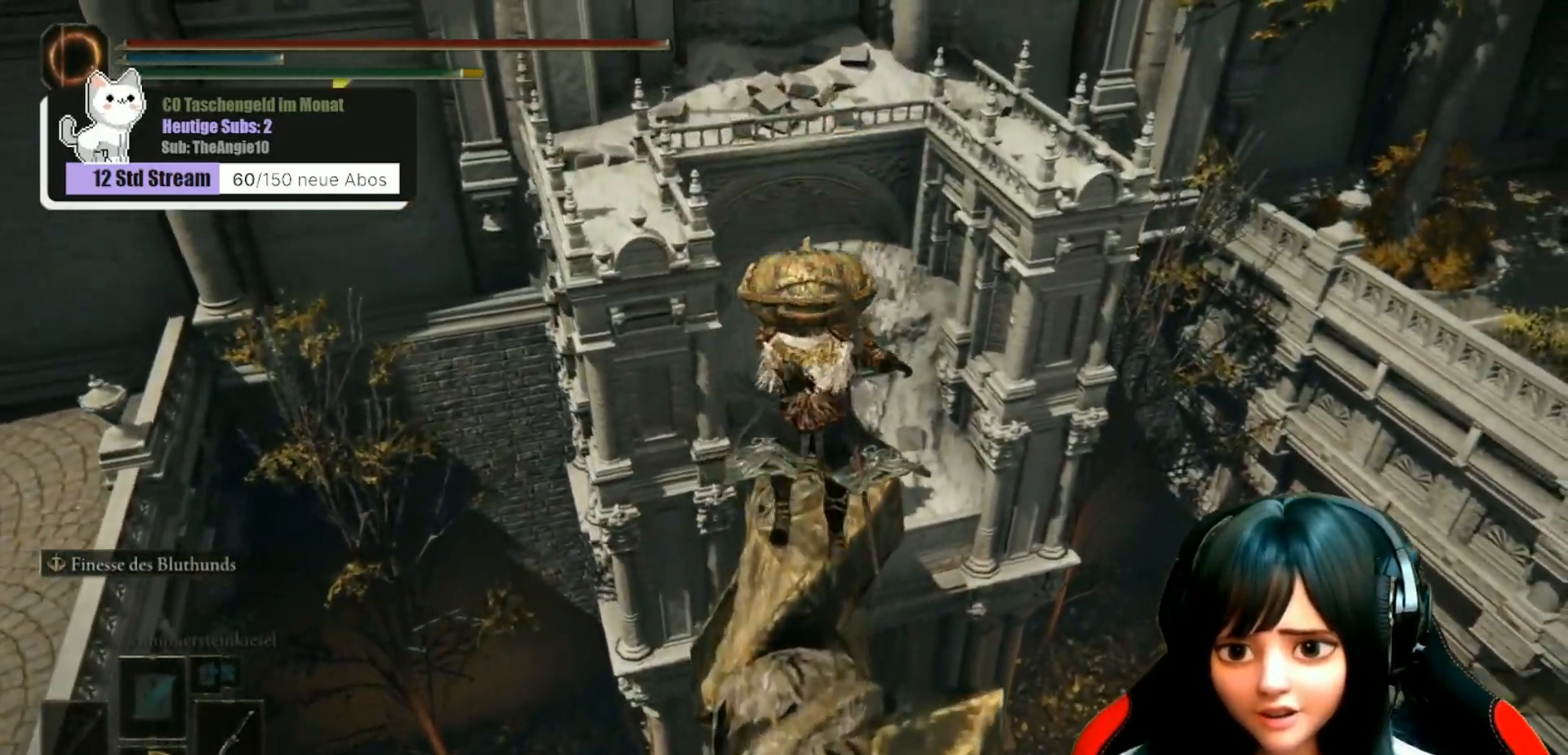
{"buttons": [], "left_stick": "up", "right_stick": "center", "events": [[367, "A", "down"], [467, "A", "up"]]}
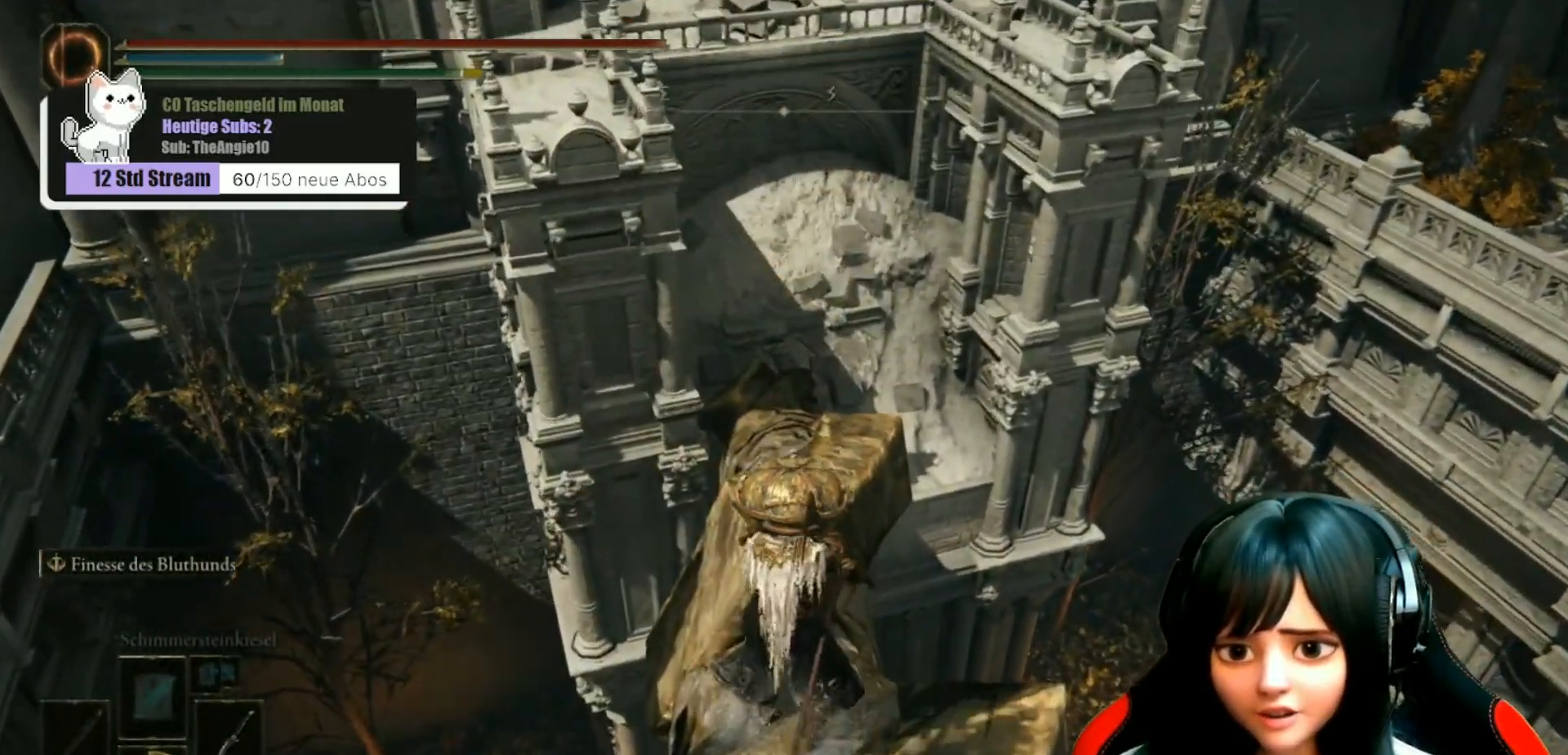
{"buttons": [], "left_stick": "up", "right_stick": "center", "events": []}
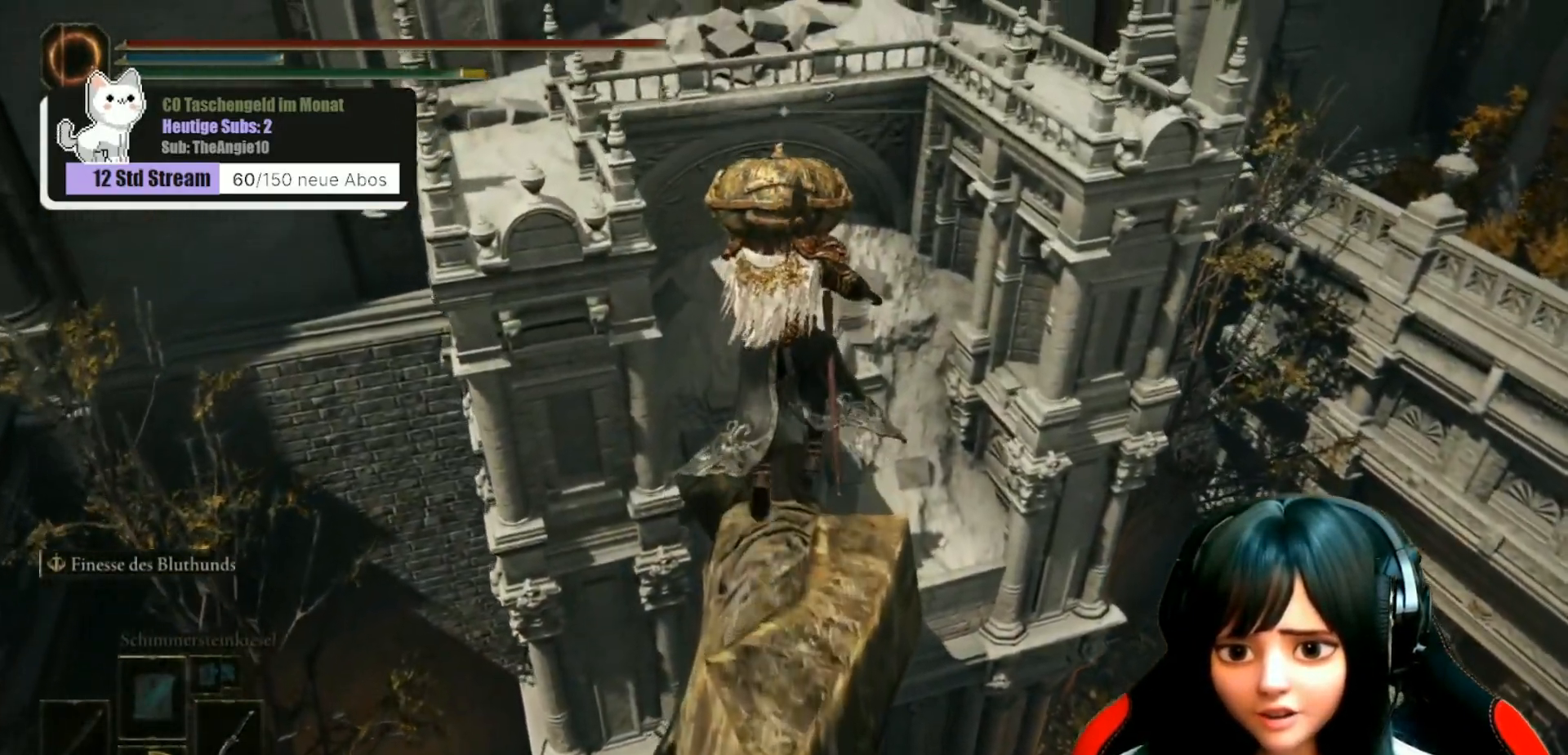
{"buttons": [], "left_stick": "up", "right_stick": "up-left", "events": [[417, "right_stick", "up-left"]]}
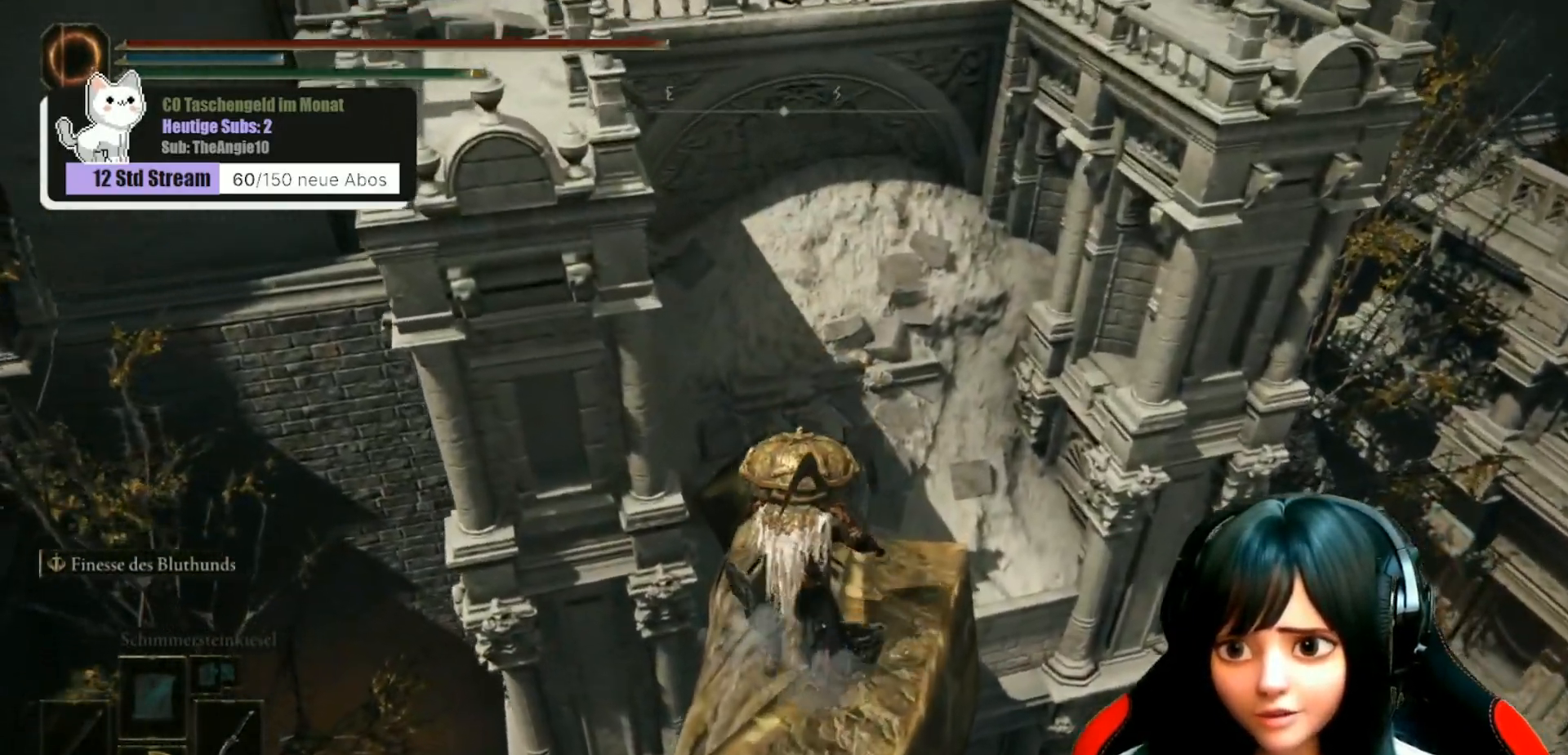
{"buttons": [], "left_stick": "up", "right_stick": "up-left", "events": []}
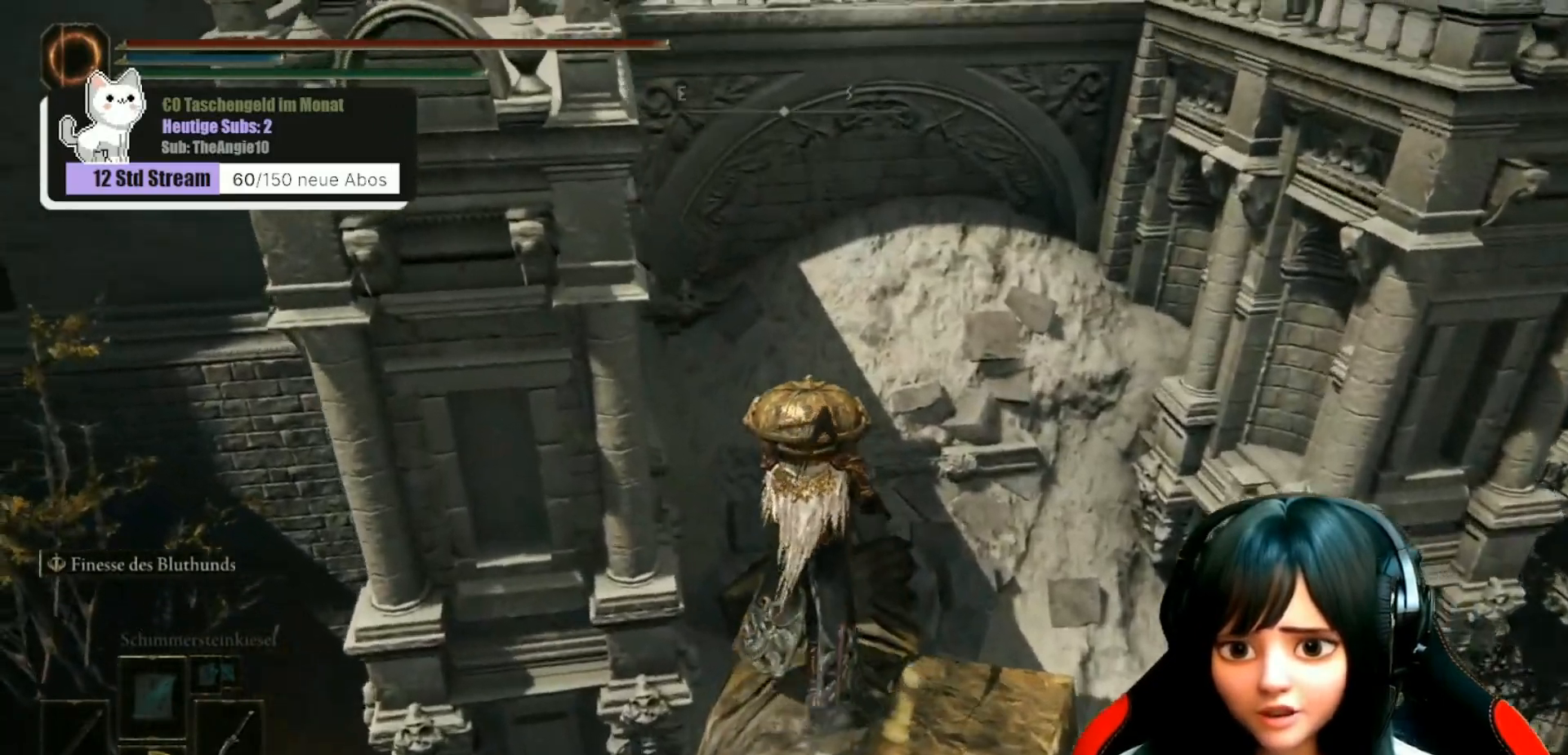
{"buttons": [], "left_stick": "up", "right_stick": "left", "events": [[133, "right_stick", "center"], [450, "right_stick", "left"]]}
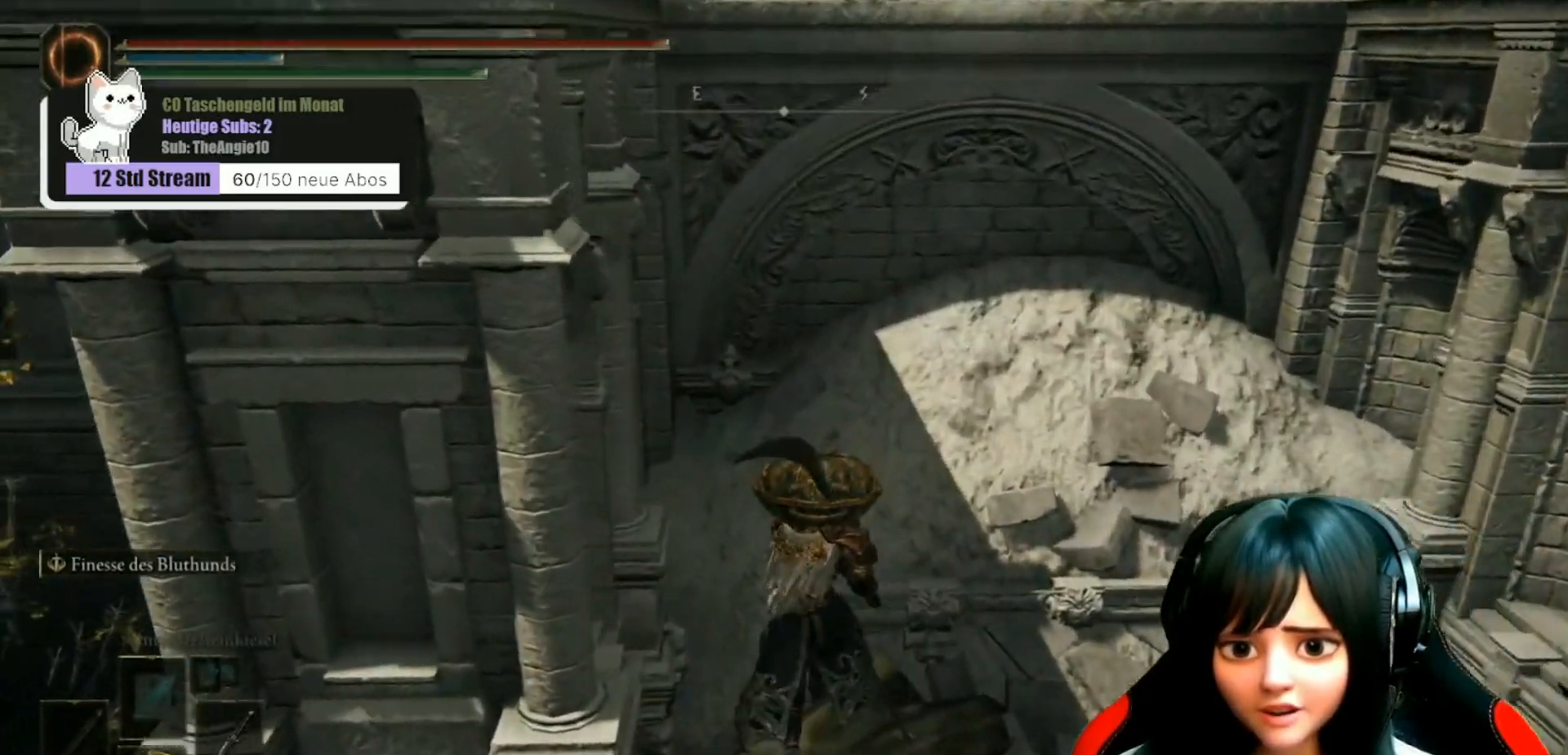
{"buttons": [], "left_stick": "up", "right_stick": "left", "events": []}
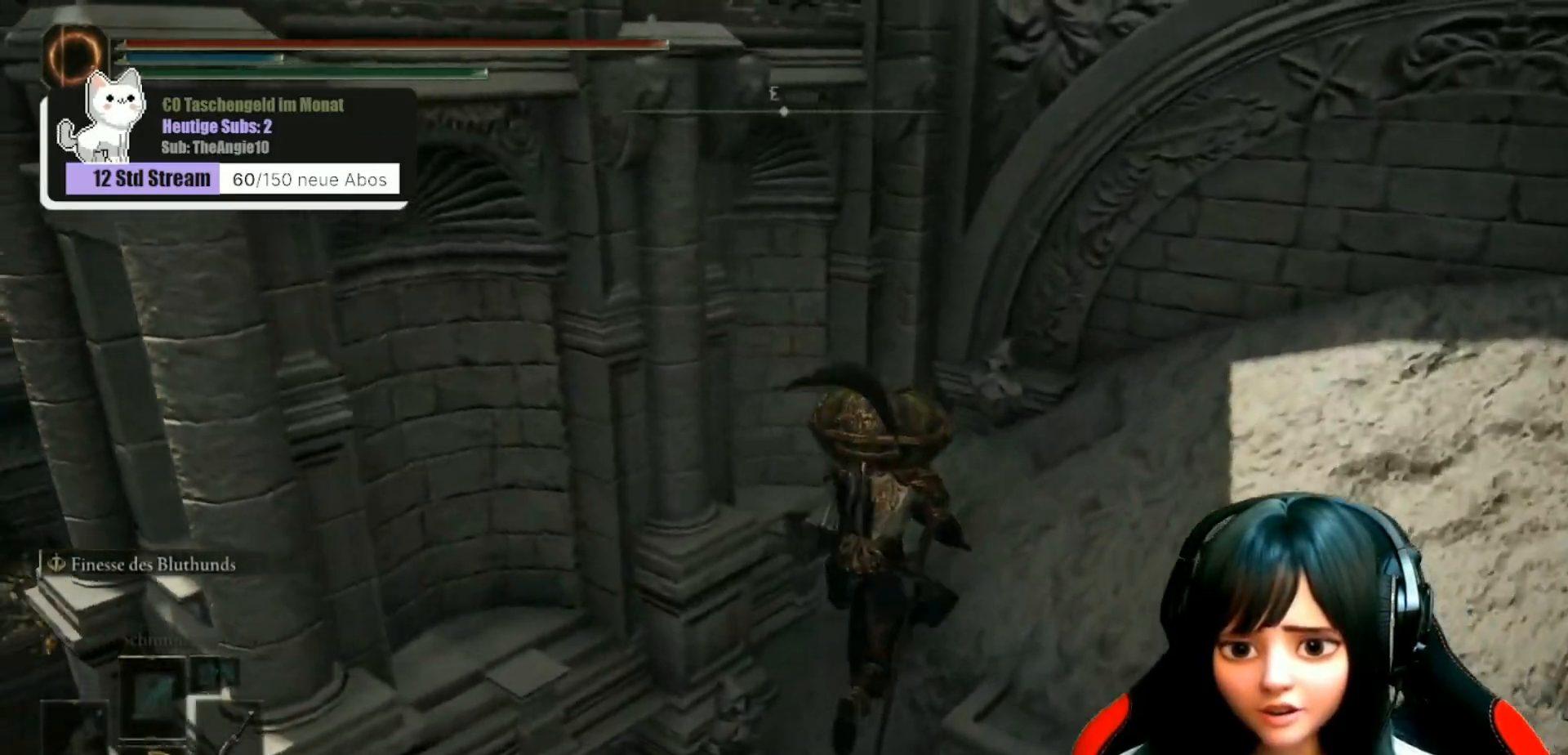
{"buttons": [], "left_stick": "up-right", "right_stick": "left", "events": [[350, "left_stick", "up-right"]]}
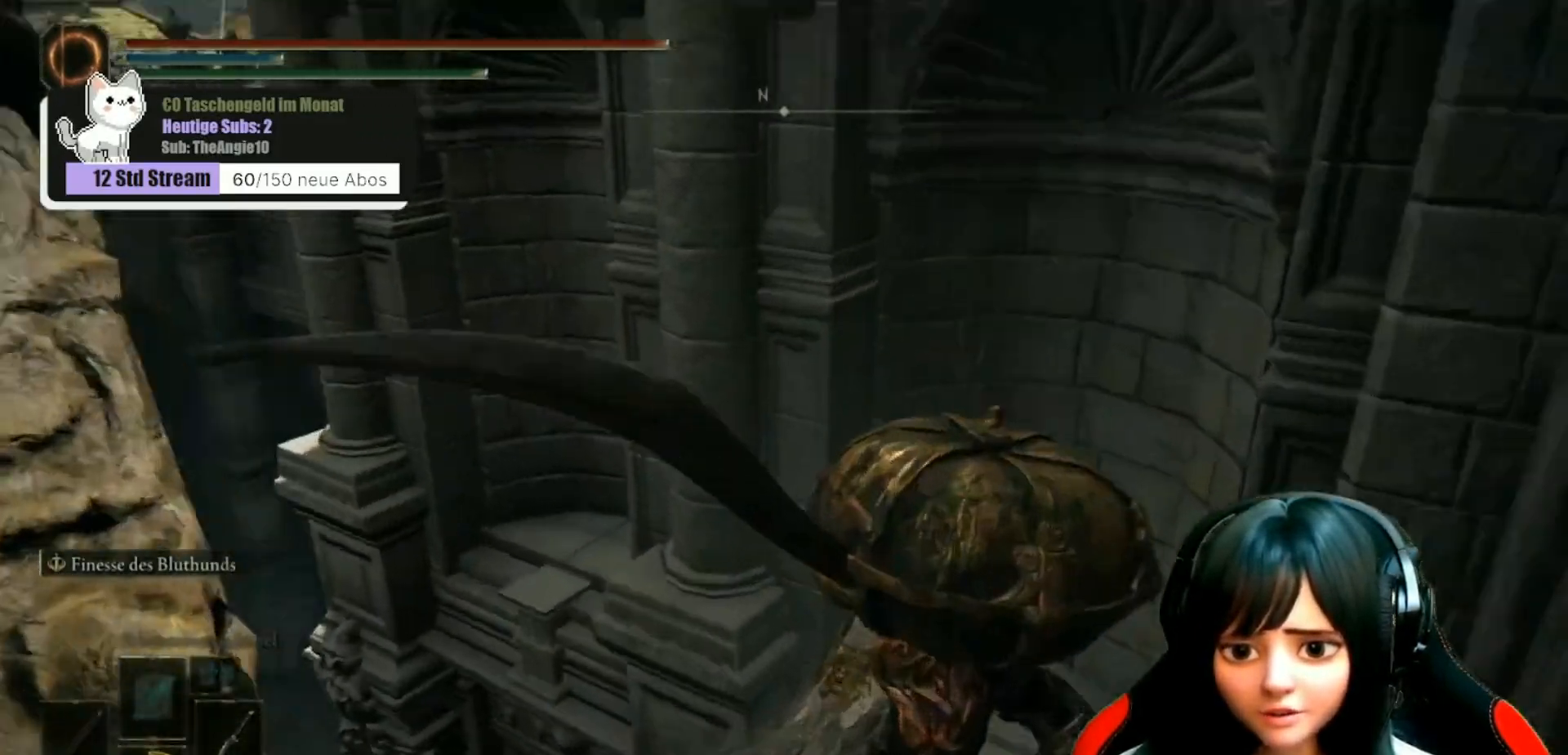
{"buttons": [], "left_stick": "center", "right_stick": "left", "events": [[50, "left_stick", "center"], [83, "right_stick", "up-left"], [300, "right_stick", "left"], [350, "left_stick", "right"], [500, "left_stick", "center"]]}
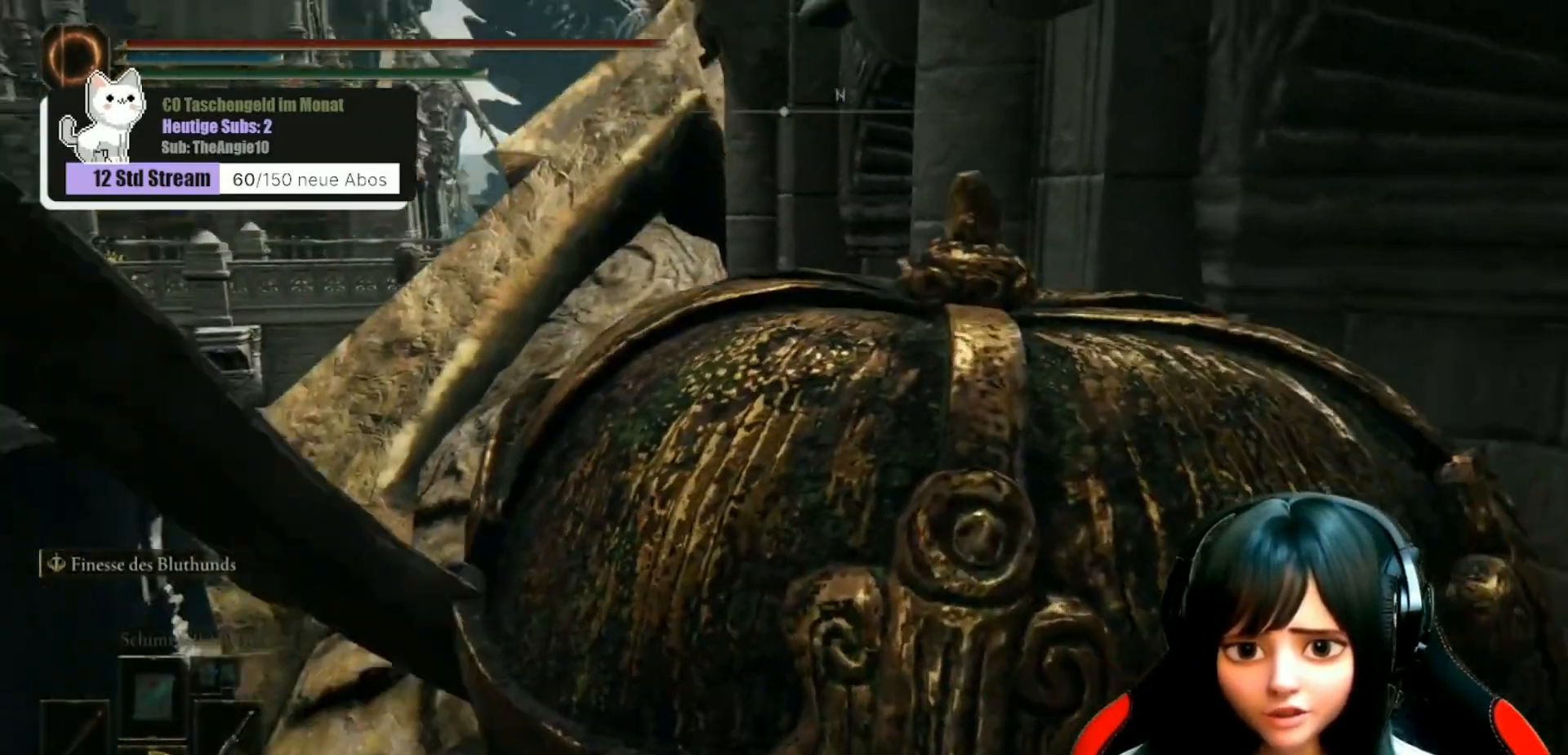
{"buttons": [], "left_stick": "center", "right_stick": "center", "events": [[50, "right_stick", "up-left"], [117, "left_stick", "up"], [183, "right_stick", "center"], [217, "left_stick", "center"]]}
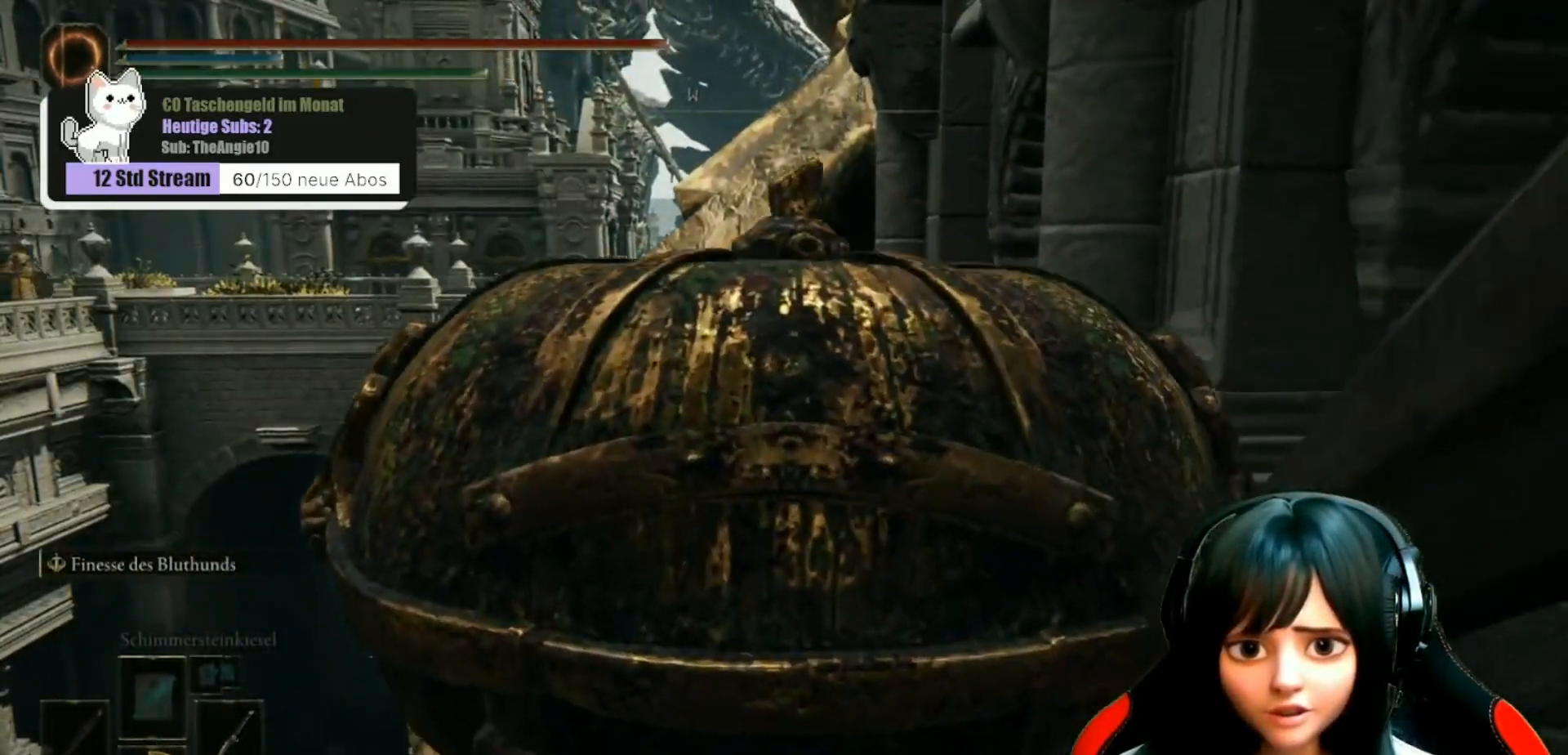
{"buttons": [], "left_stick": "center", "right_stick": "center", "events": [[33, "START", "down"], [150, "START", "up"]]}
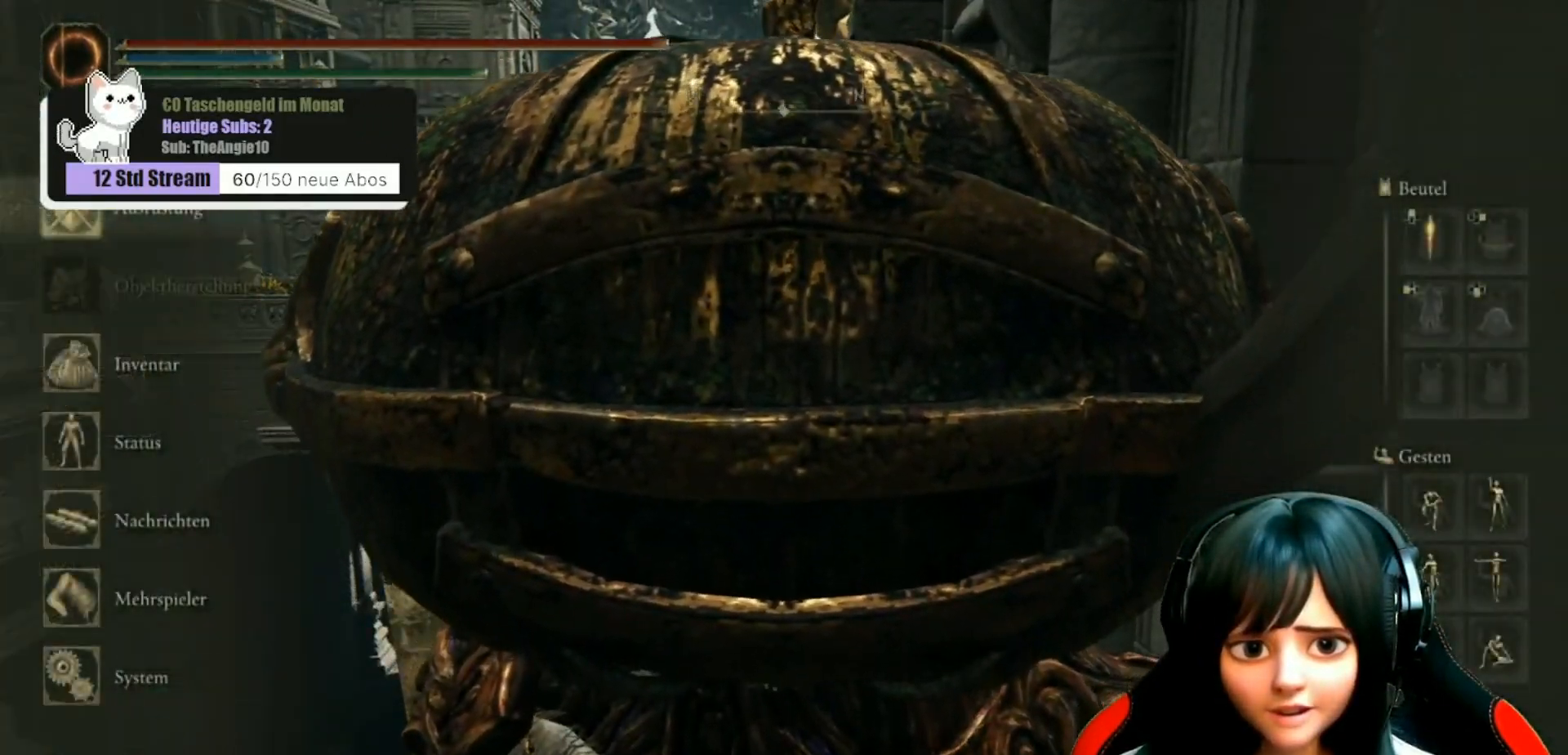
{"buttons": [], "left_stick": "center", "right_stick": "center", "events": [[417, "DPAD_DOWN", "down"], [500, "DPAD_DOWN", "up"]]}
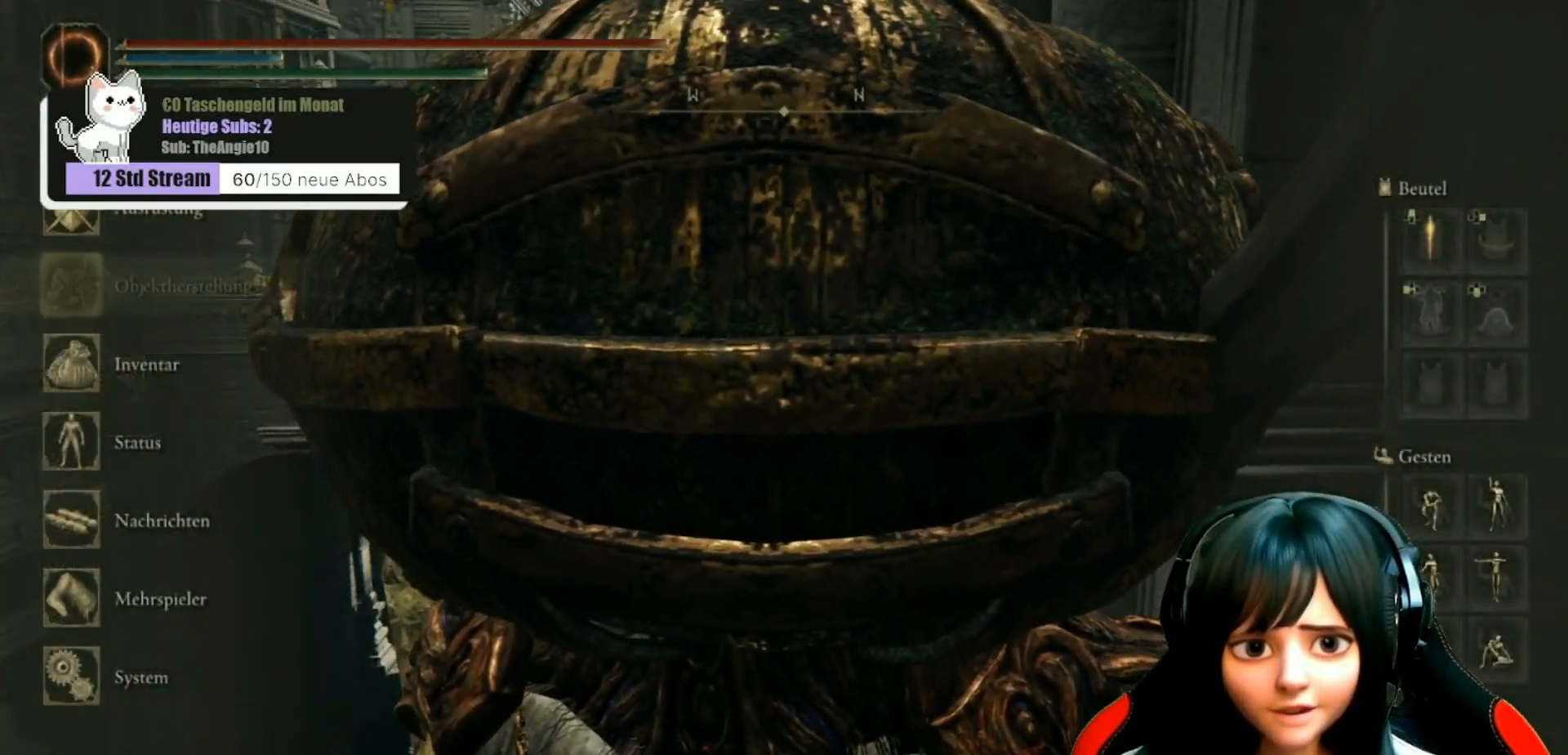
{"buttons": [], "left_stick": "center", "right_stick": "center", "events": [[117, "DPAD_DOWN", "down"], [183, "DPAD_DOWN", "up"], [250, "A", "down"], [350, "A", "up"]]}
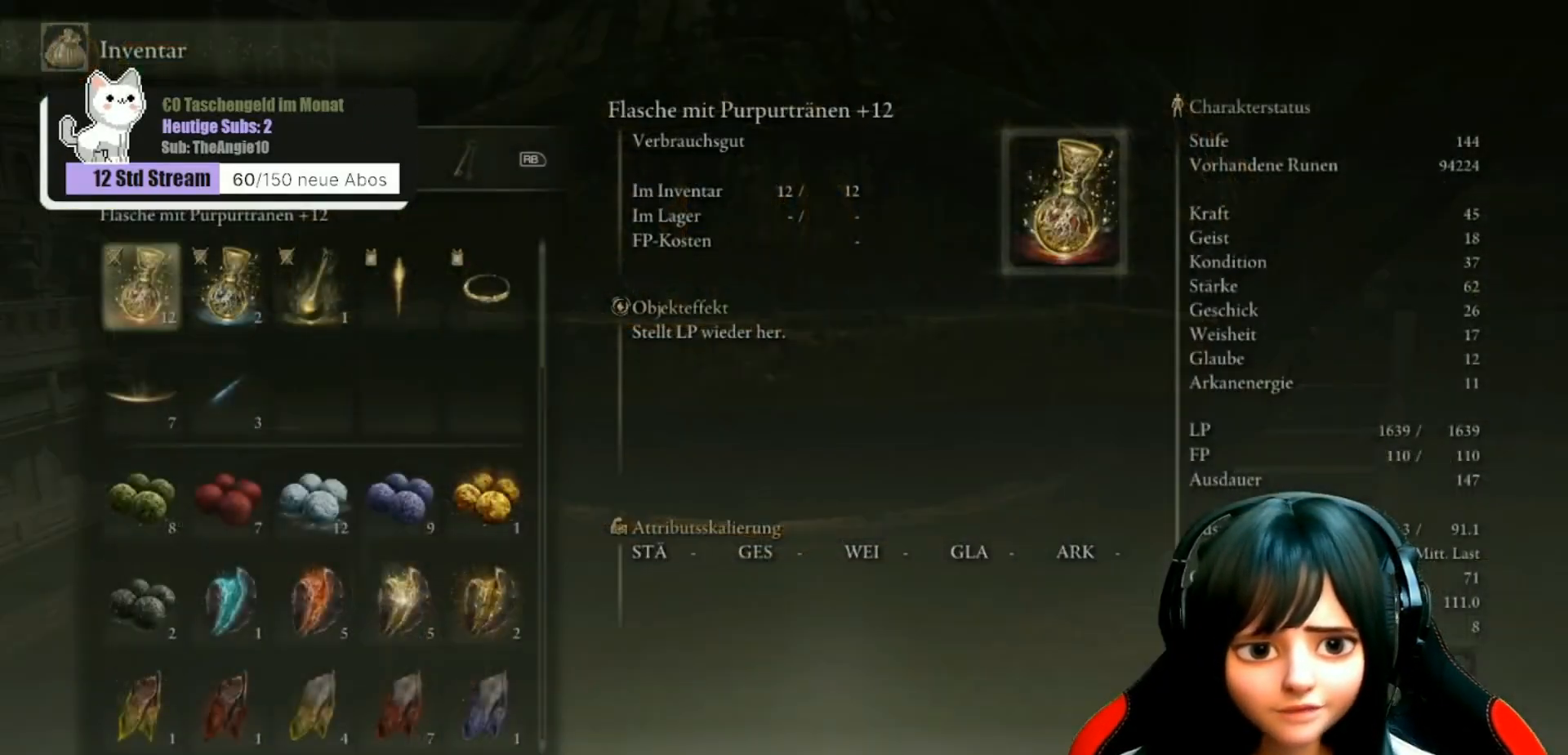
{"buttons": ["R1"], "left_stick": "center", "right_stick": "center", "events": [[467, "R1", "down"]]}
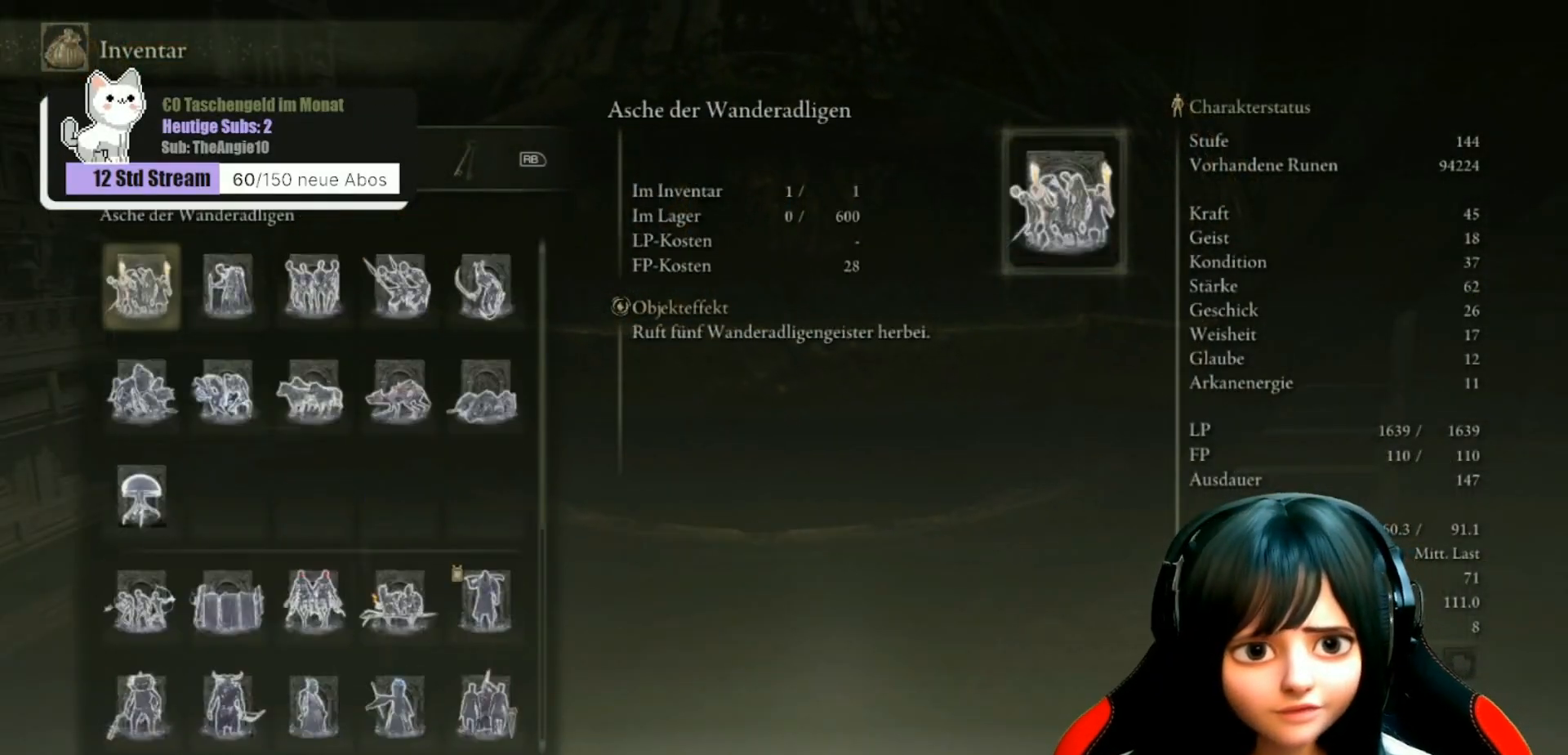
{"buttons": ["R1"], "left_stick": "center", "right_stick": "center", "events": [[33, "R1", "up"], [133, "R1", "down"], [217, "R1", "up"], [317, "R1", "down"], [367, "R1", "up"], [467, "R1", "down"]]}
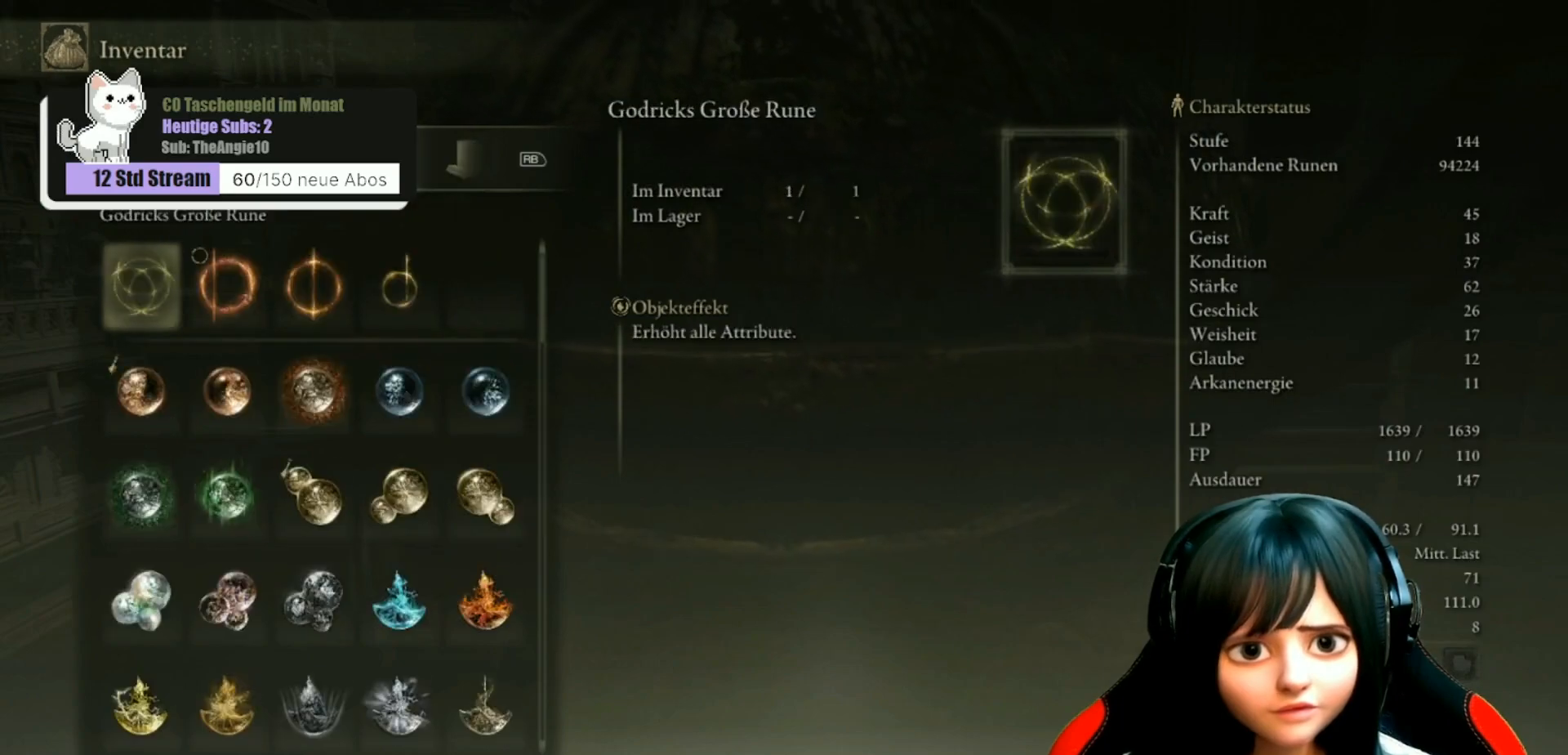
{"buttons": [], "left_stick": "center", "right_stick": "center", "events": [[33, "R1", "up"], [183, "R1", "down"], [267, "R1", "up"], [383, "R1", "down"], [467, "R1", "up"]]}
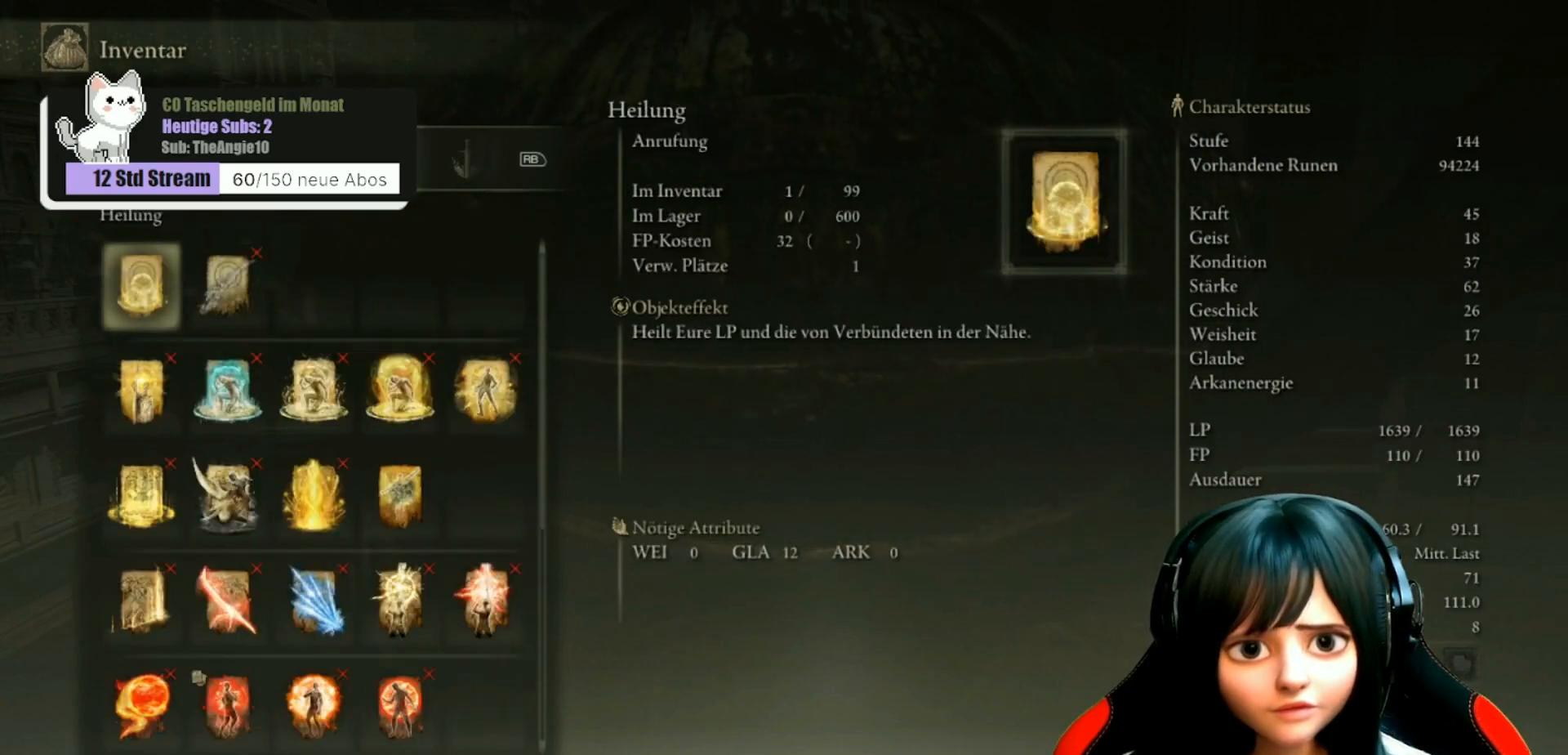
{"buttons": ["R1"], "left_stick": "center", "right_stick": "center", "events": [[133, "R1", "down"], [217, "R1", "up"], [417, "R1", "down"]]}
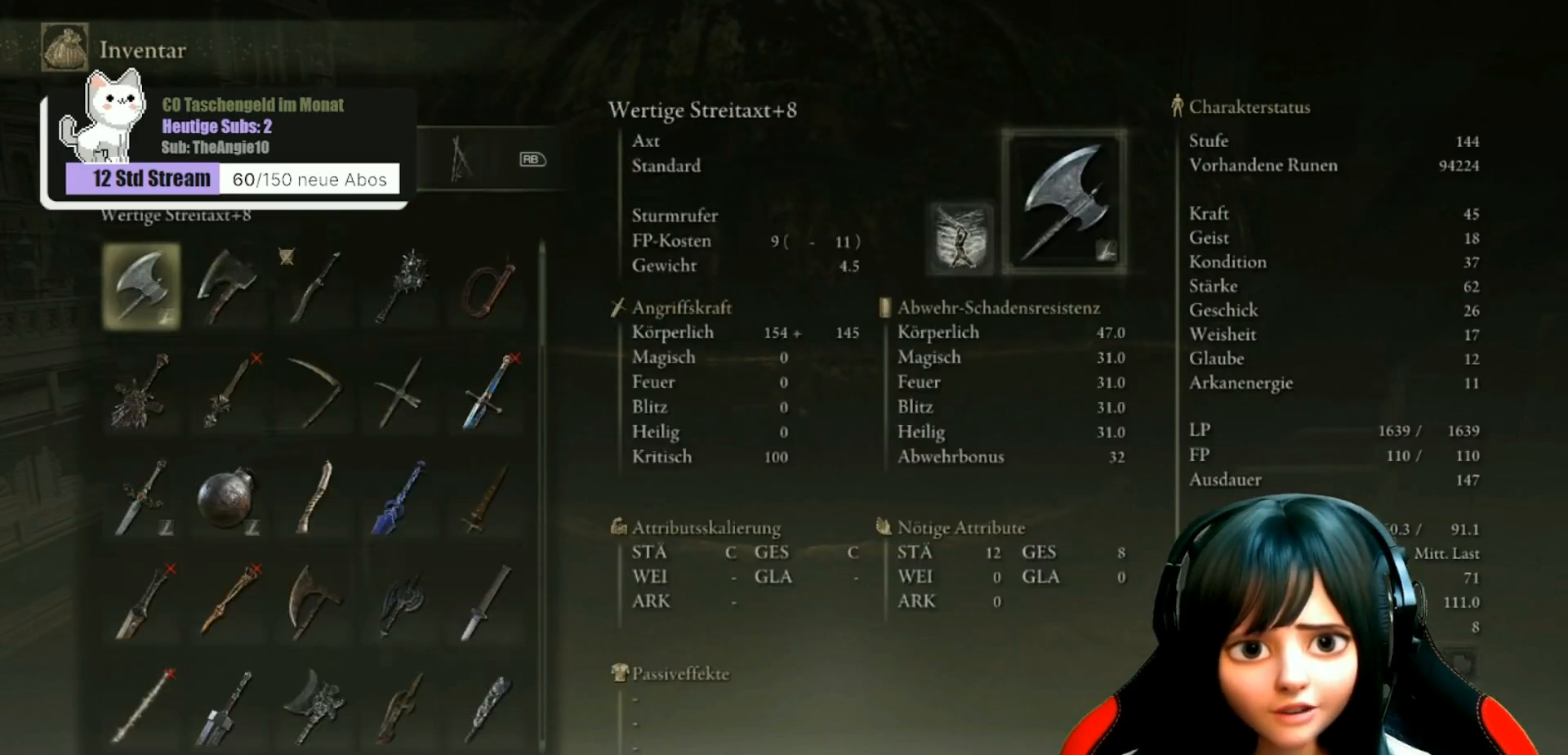
{"buttons": [], "left_stick": "center", "right_stick": "center", "events": [[17, "R1", "up"]]}
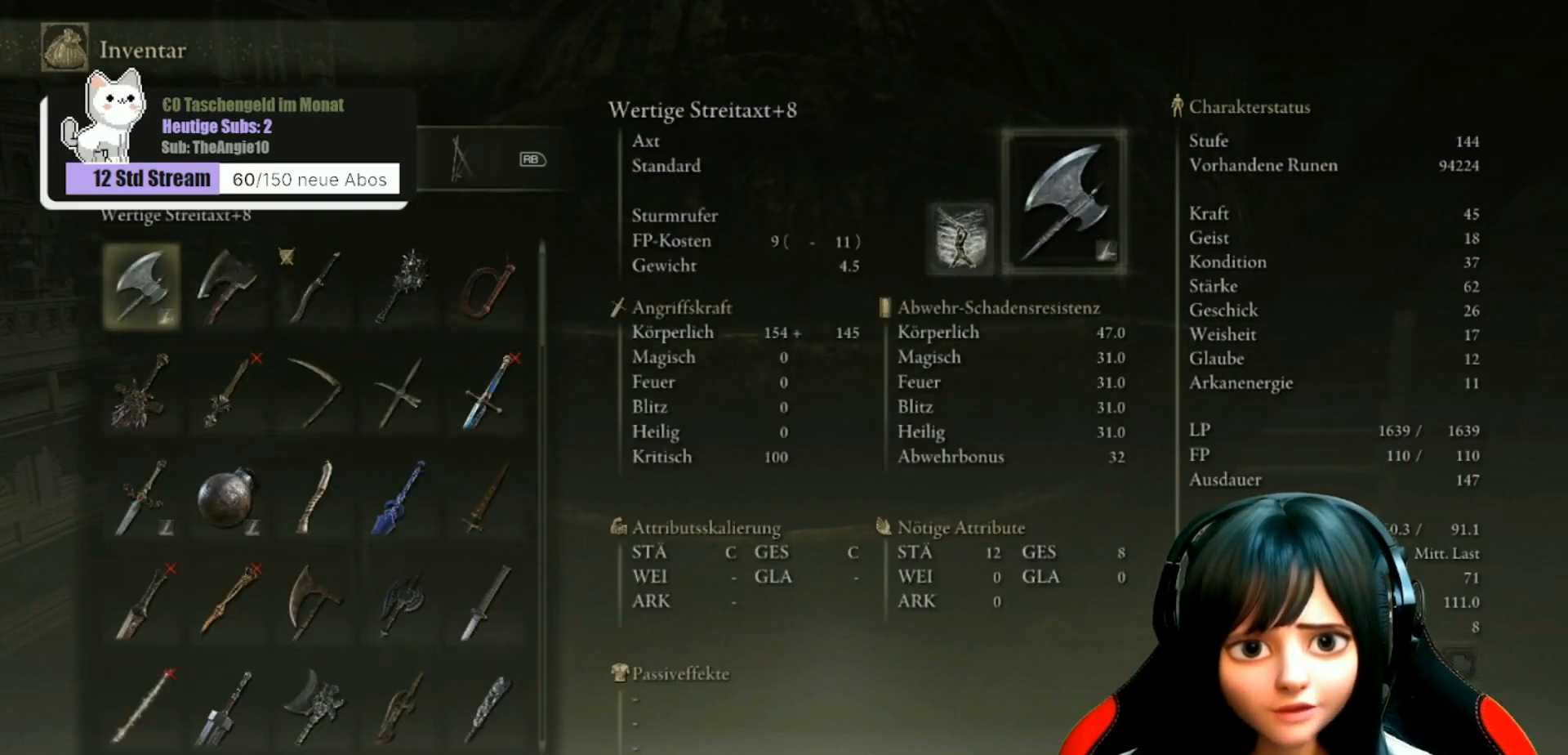
{"buttons": ["L1"], "left_stick": "center", "right_stick": "center", "events": [[133, "R1", "down"], [250, "R1", "up"], [450, "L1", "down"]]}
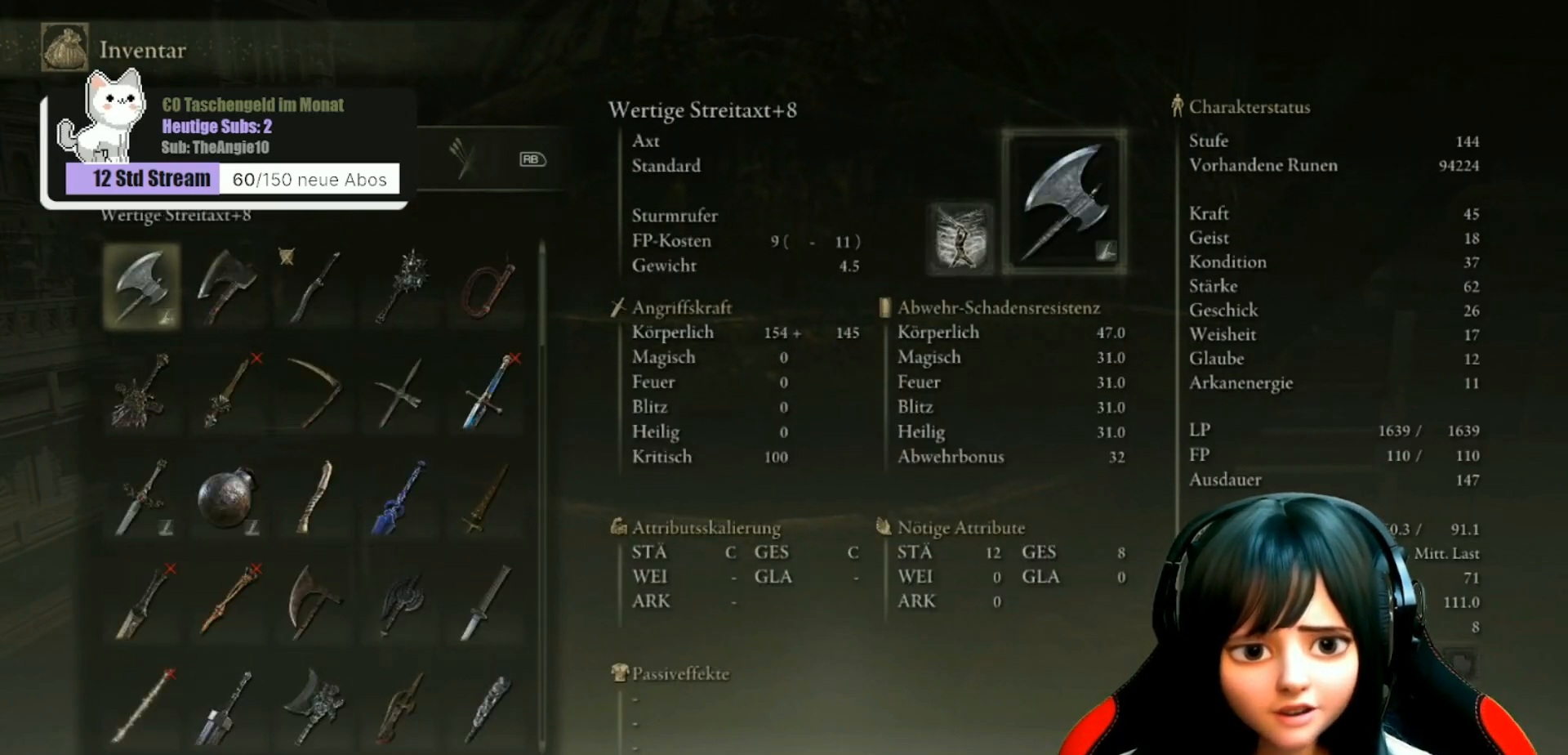
{"buttons": ["DPAD_DOWN"], "left_stick": "center", "right_stick": "center", "events": [[50, "L1", "up"], [467, "DPAD_DOWN", "down"]]}
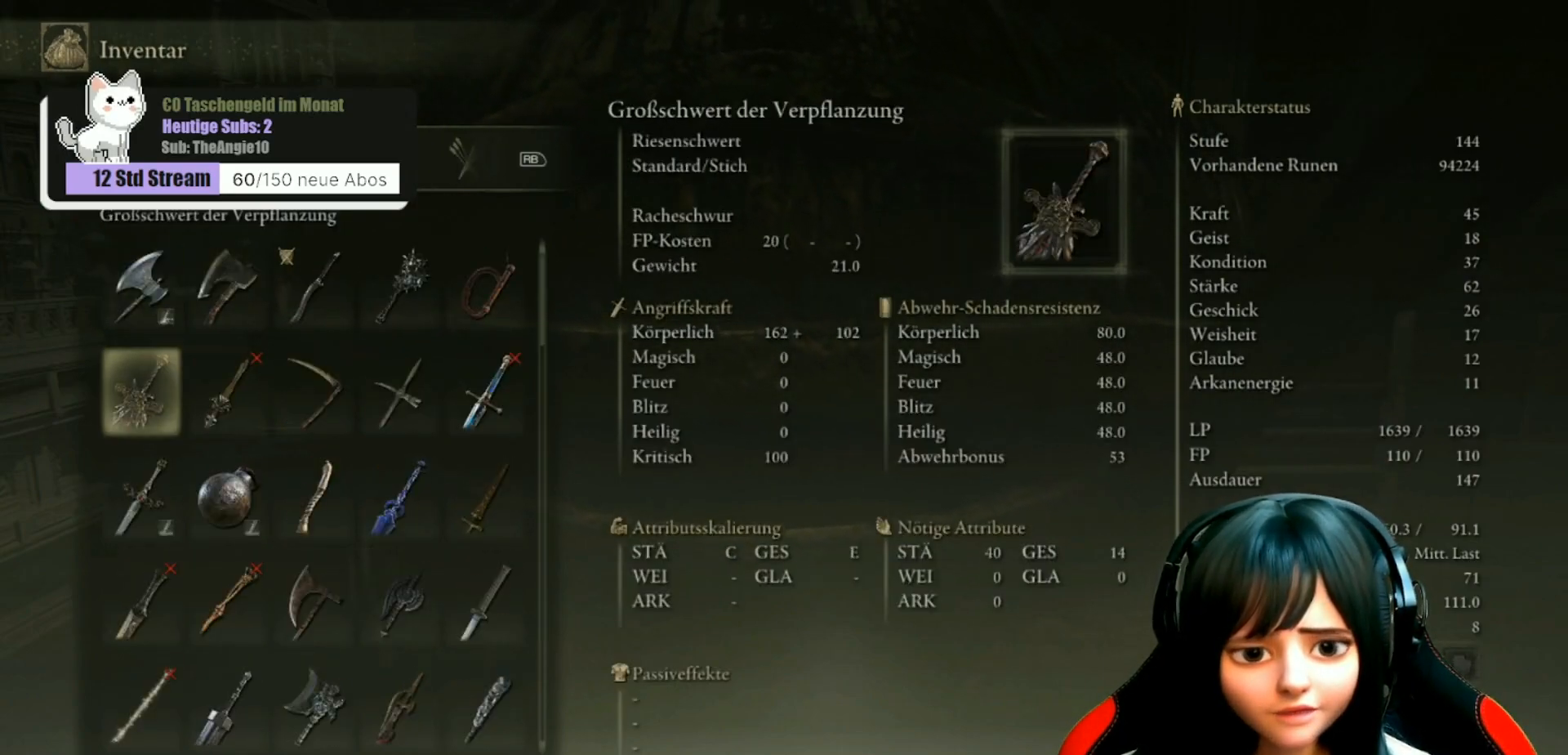
{"buttons": ["DPAD_DOWN"], "left_stick": "center", "right_stick": "center", "events": []}
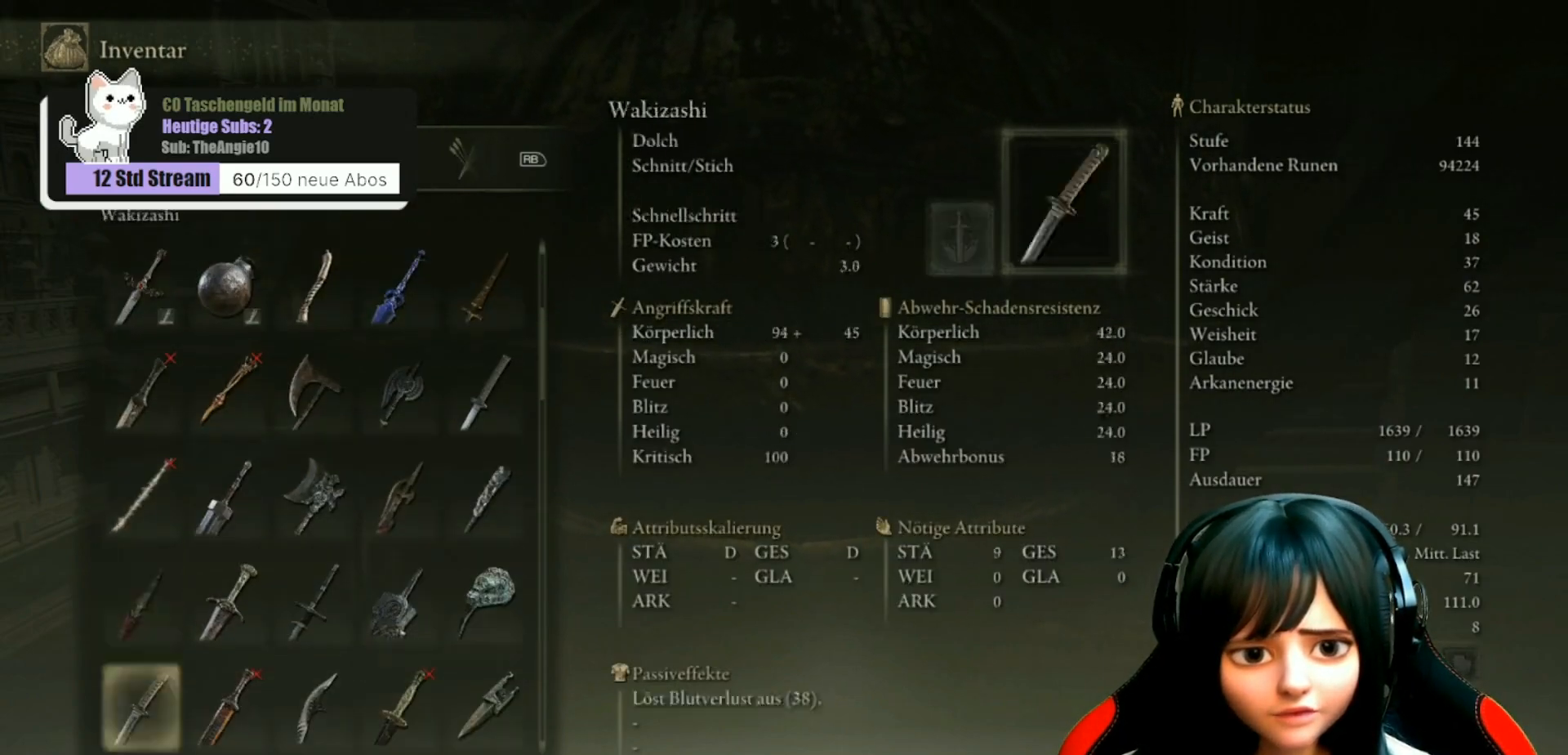
{"buttons": ["DPAD_DOWN"], "left_stick": "center", "right_stick": "center", "events": []}
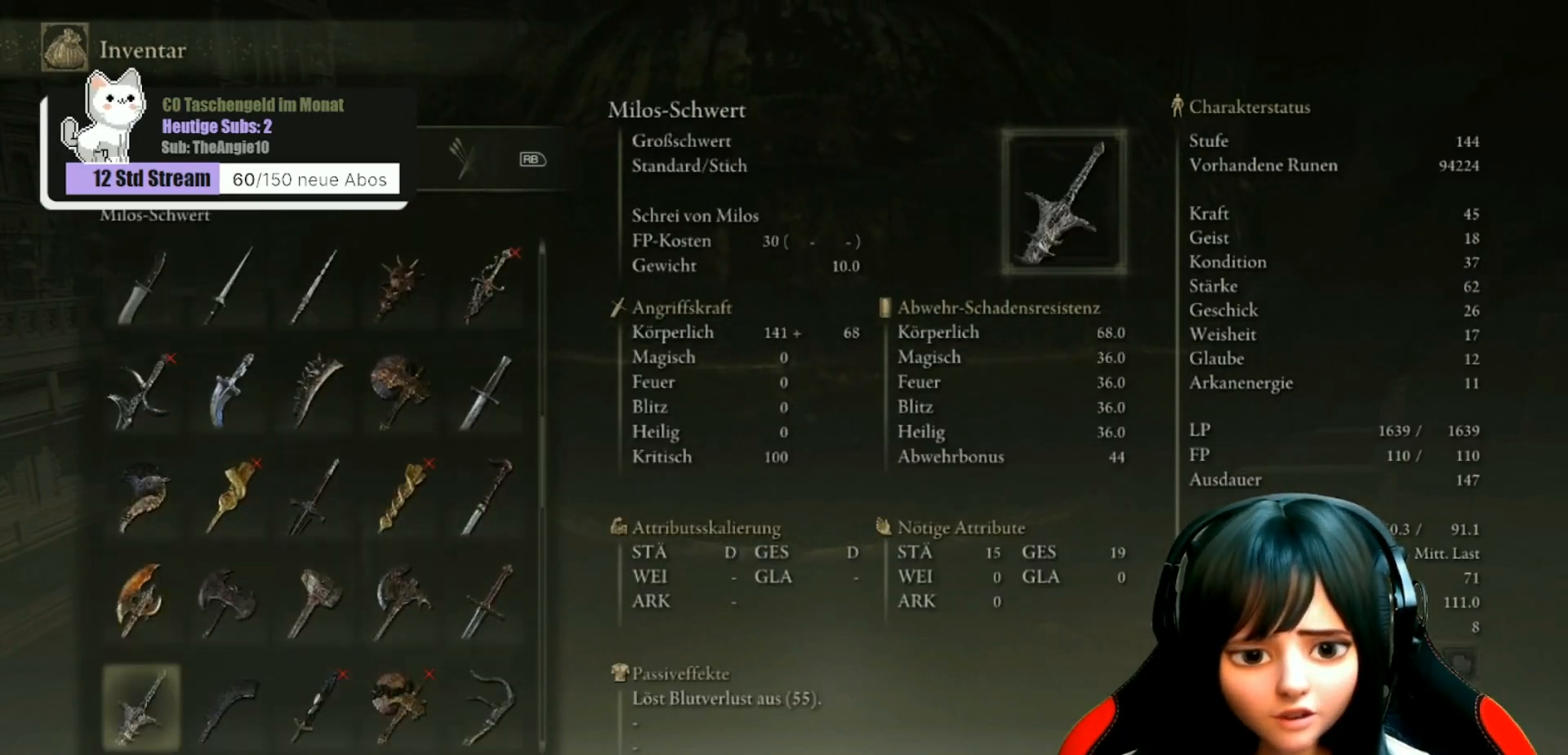
{"buttons": ["DPAD_DOWN"], "left_stick": "center", "right_stick": "center", "events": []}
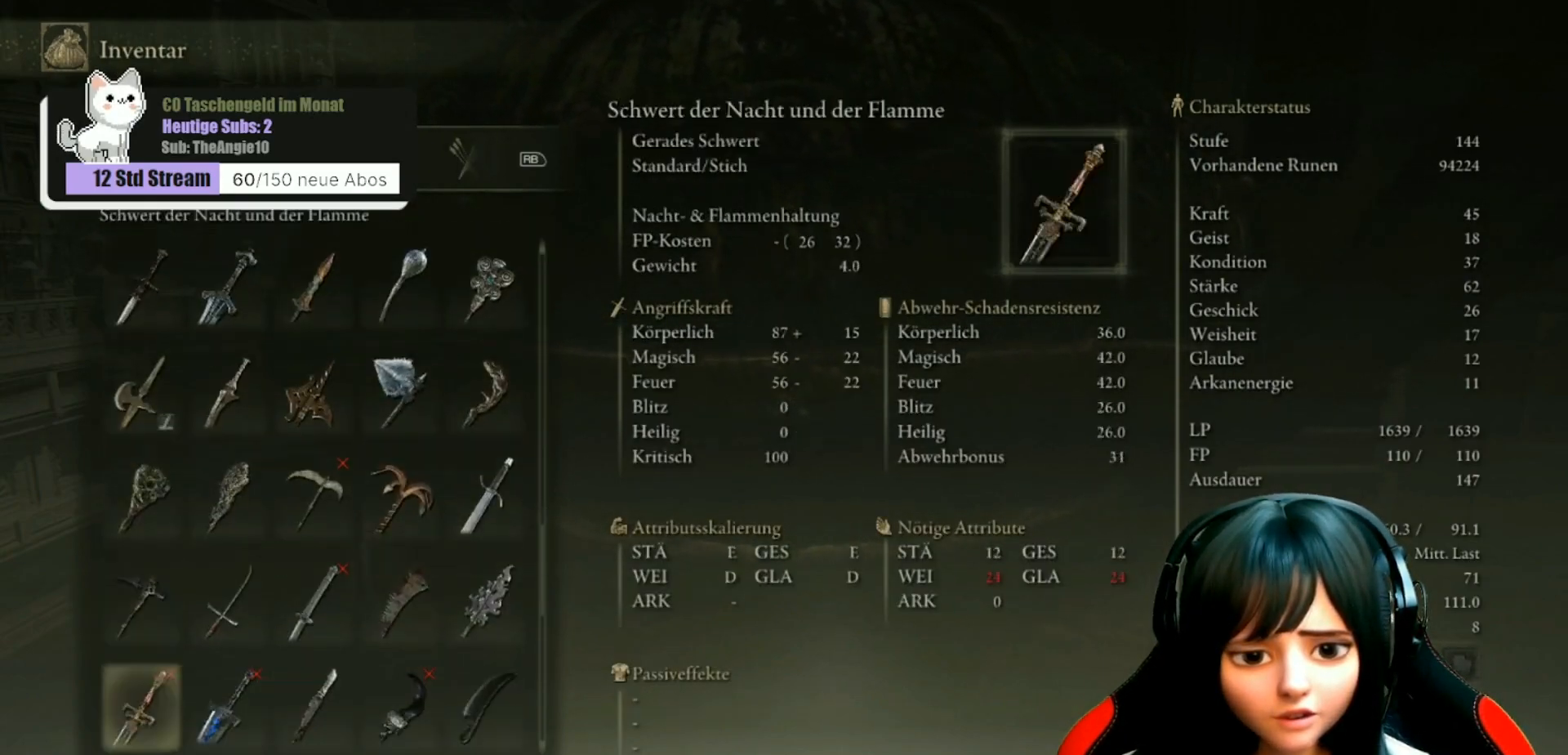
{"buttons": ["DPAD_DOWN"], "left_stick": "center", "right_stick": "center", "events": []}
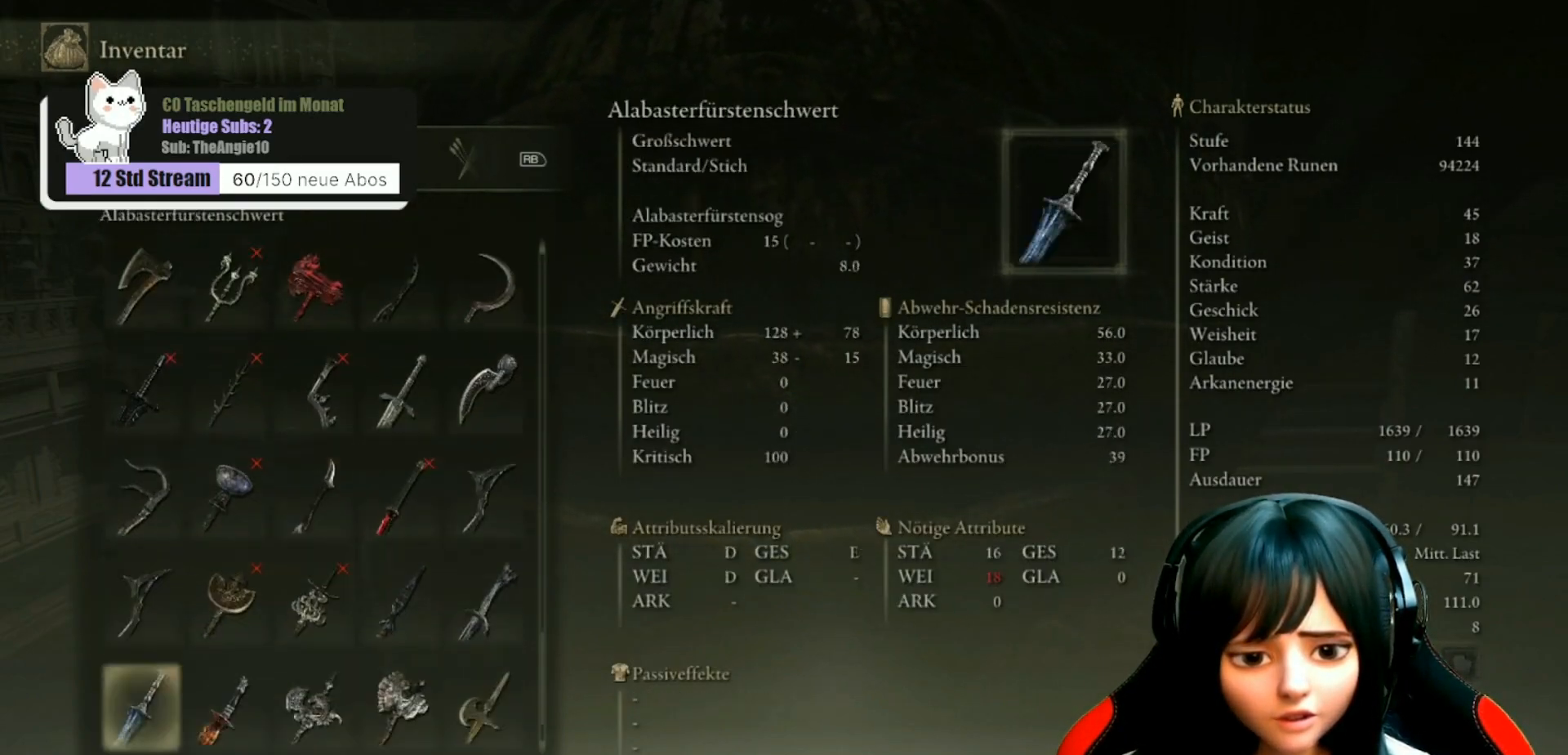
{"buttons": ["DPAD_DOWN"], "left_stick": "center", "right_stick": "center", "events": []}
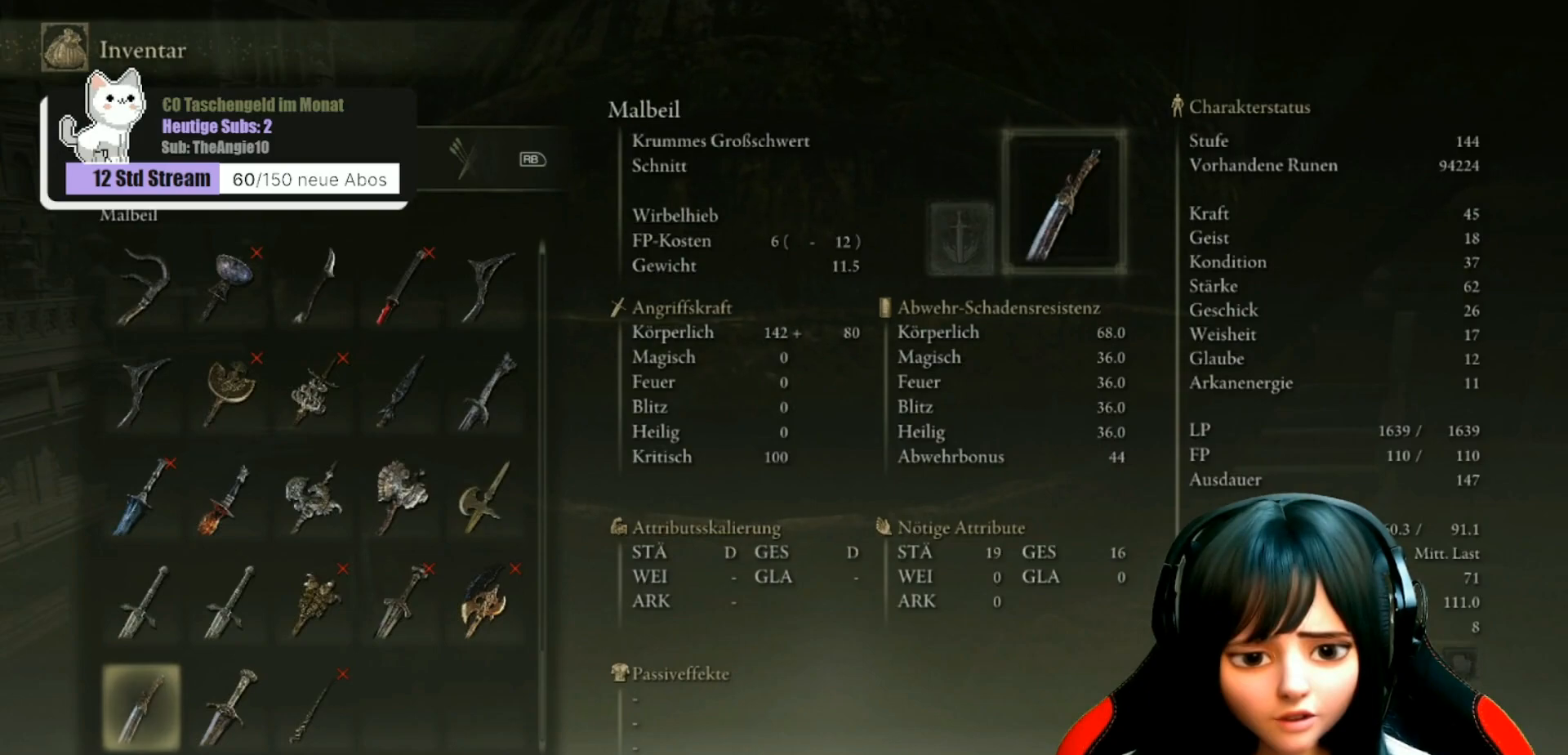
{"buttons": ["DPAD_RIGHT"], "left_stick": "center", "right_stick": "center", "events": [[17, "DPAD_DOWN", "up"], [250, "DPAD_RIGHT", "down"], [350, "DPAD_RIGHT", "up"], [450, "DPAD_RIGHT", "down"]]}
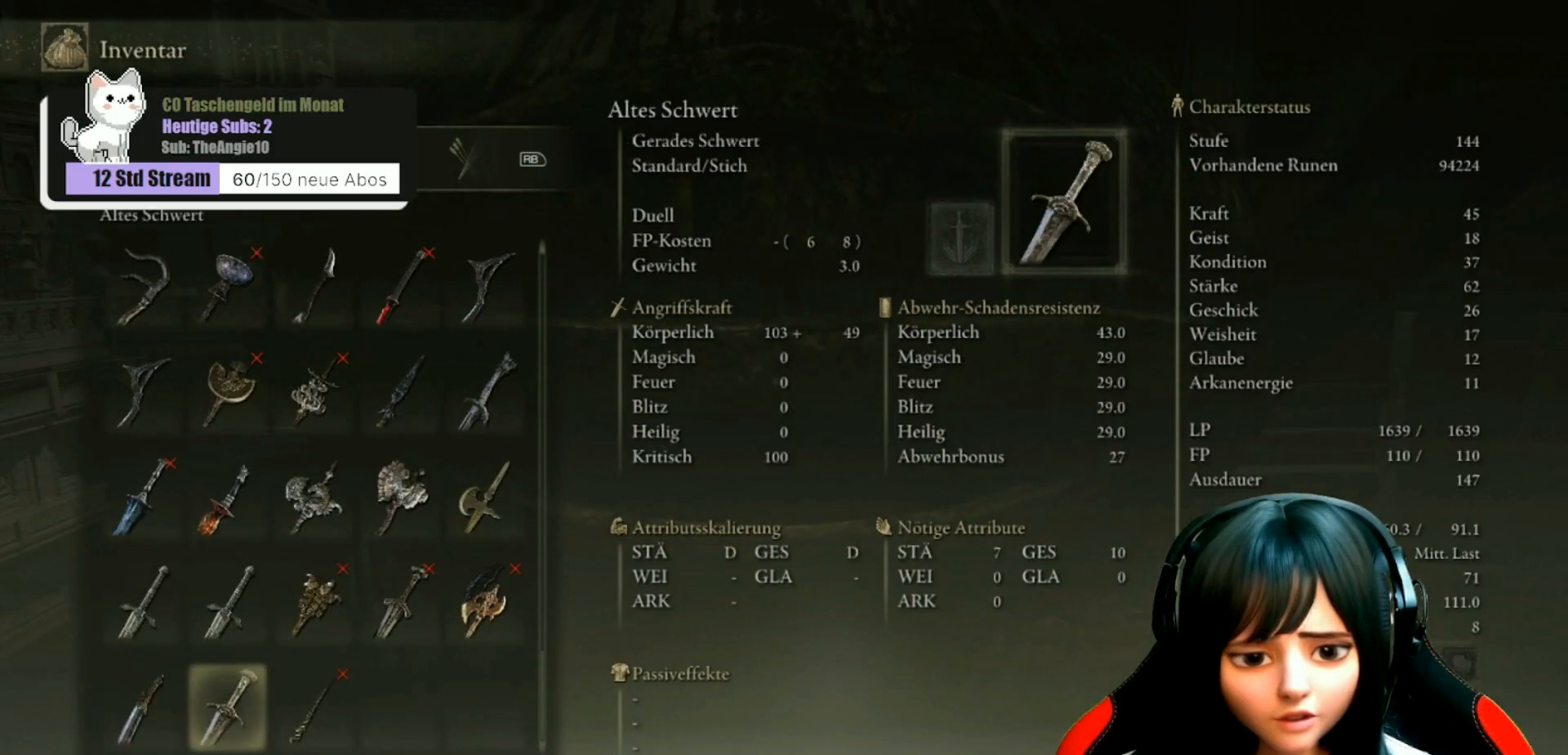
{"buttons": [], "left_stick": "center", "right_stick": "center", "events": [[33, "DPAD_RIGHT", "up"]]}
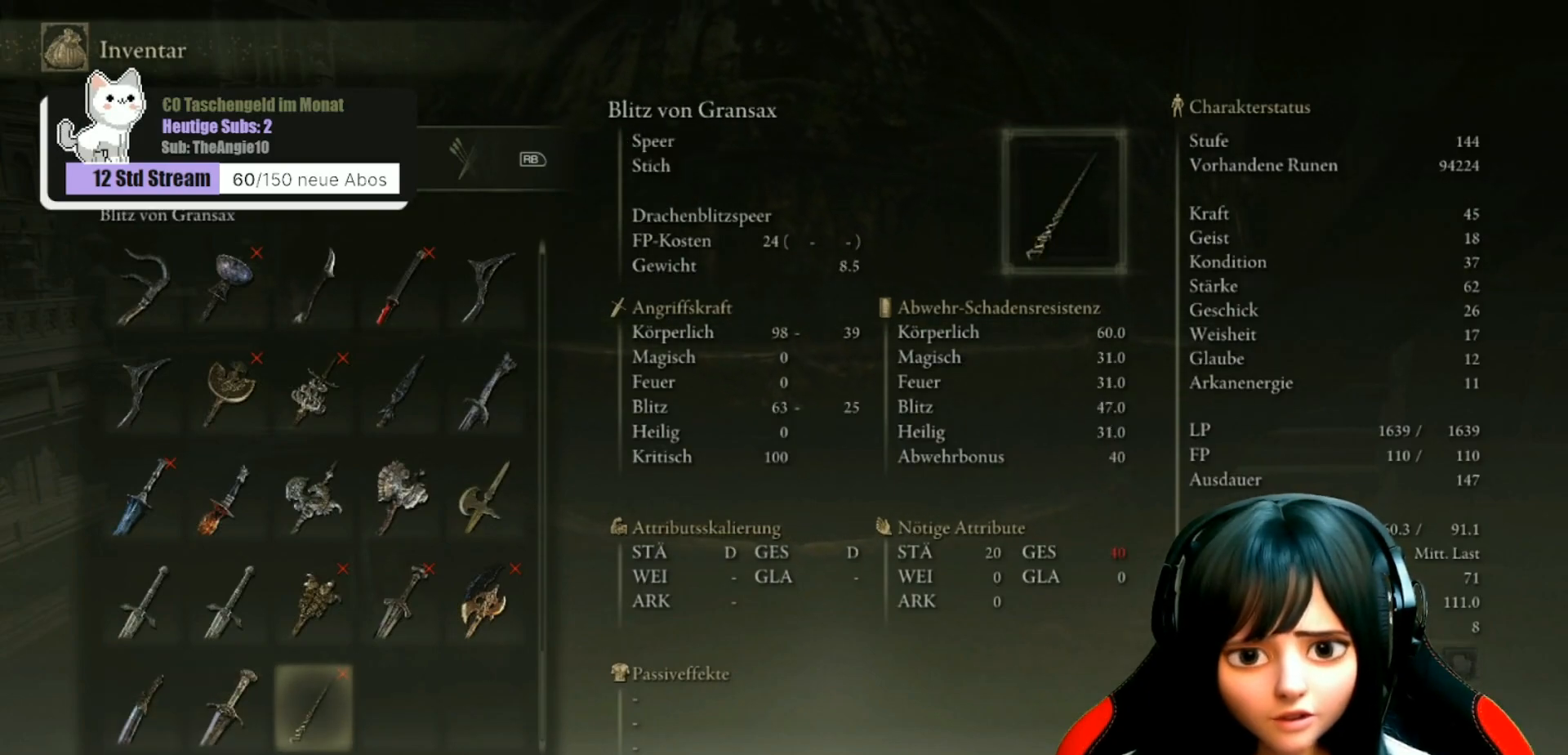
{"buttons": [], "left_stick": "center", "right_stick": "center", "events": [[367, "X", "down"], [433, "X", "up"]]}